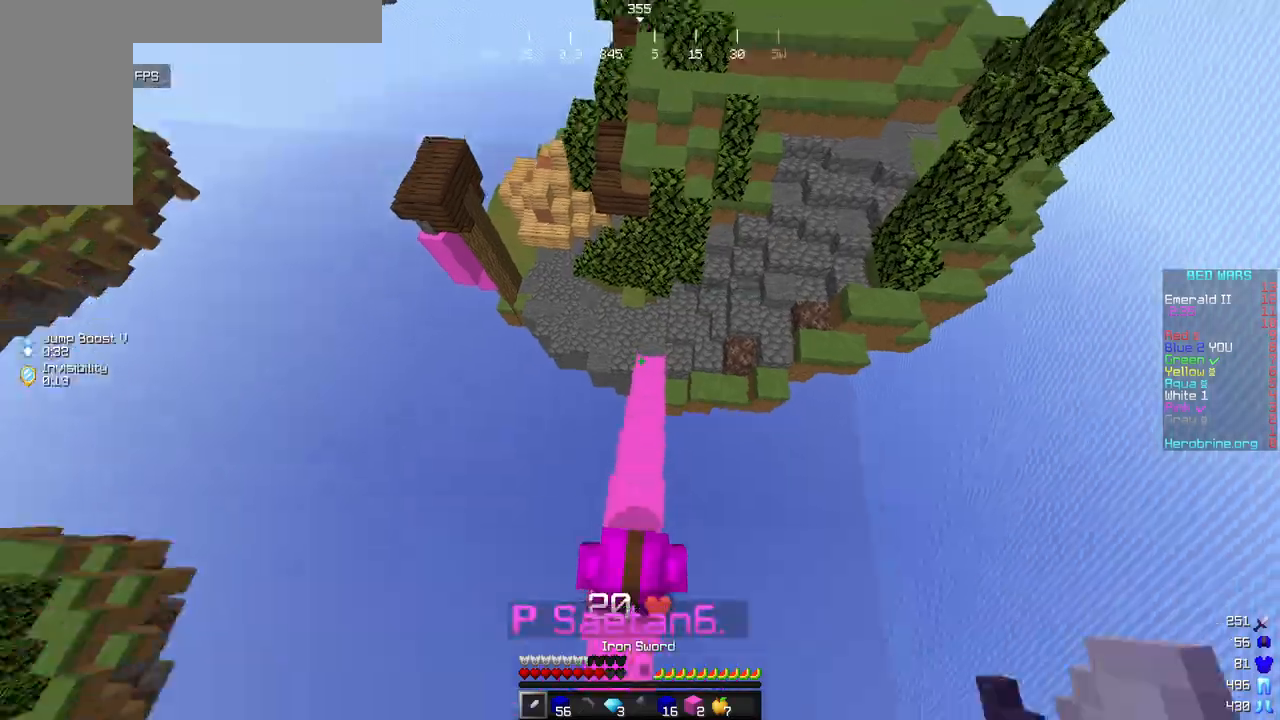
Gameplay with keyboard and mouse; each line is a JSON object with the keys and mouse buttons held at the frame after it. "events" lists presses ("down") and releases ("up") of "a", "d", "s", "w", "mouse_left" and "mouse_right" between this image and that frame as [ms after this image, input, new state], when the widget could be followed in between. "mouse_left", "mouse_right" = the "left", "right" buttons of the "mouse" list. No other keys are recorded. Fast repeated clicks can show as one long hold. Mouse movement is not recorded.
{"keys": ["w"], "mouse": [], "events": [[188, "mouse_left", "up"]]}
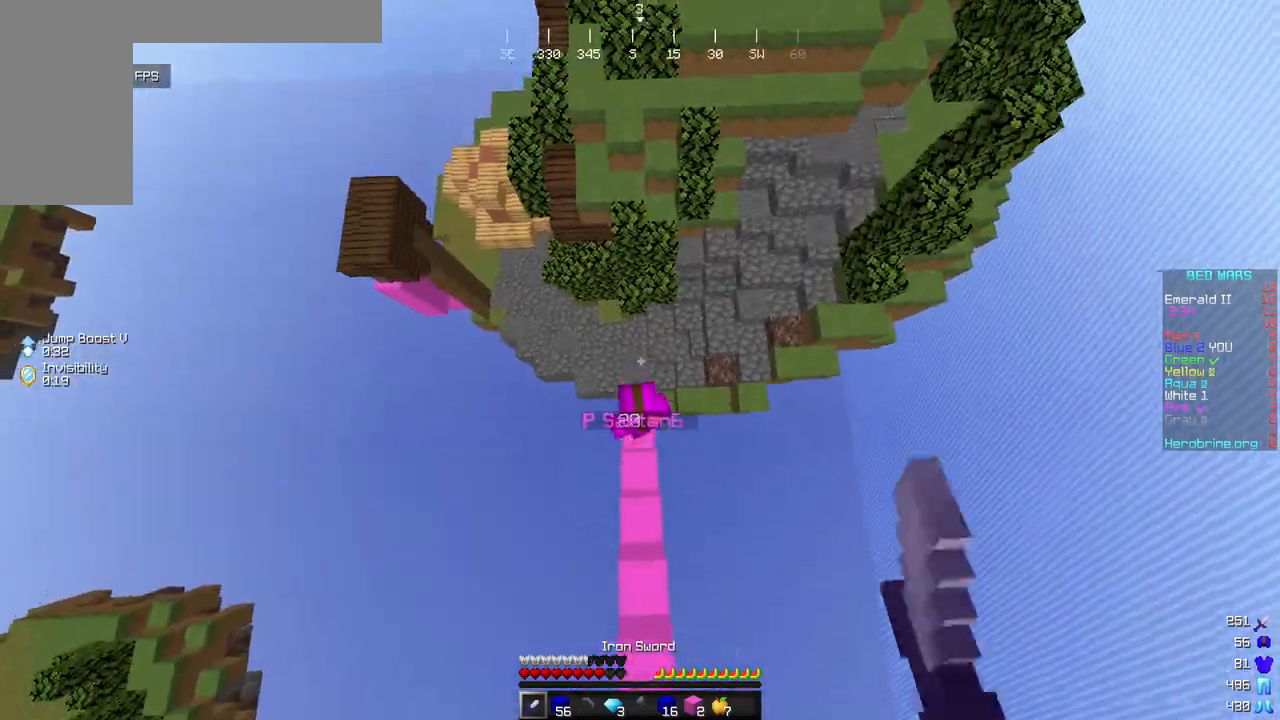
{"keys": ["d"], "mouse": ["left"], "events": [[120, "d", "down"], [137, "mouse_left", "down"], [358, "w", "up"]]}
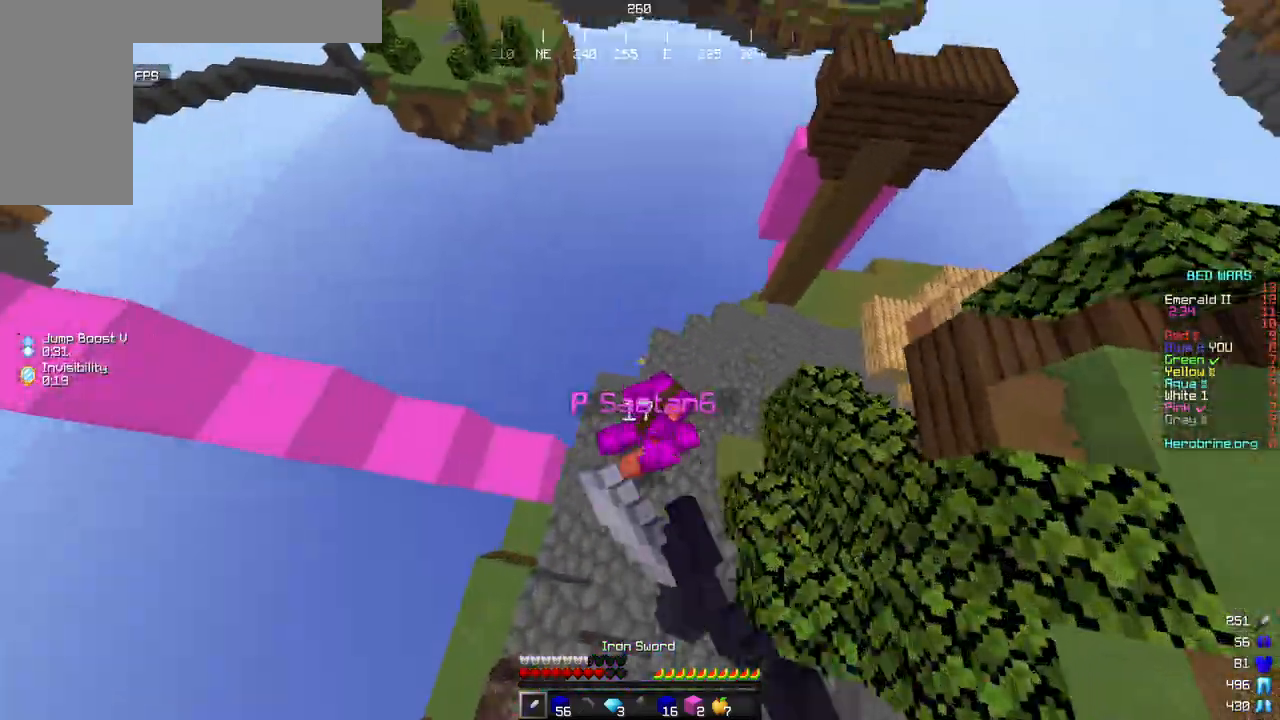
{"keys": ["w"], "mouse": ["left"], "events": [[171, "w", "down"], [205, "mouse_left", "up"], [273, "d", "up"], [273, "mouse_left", "down"]]}
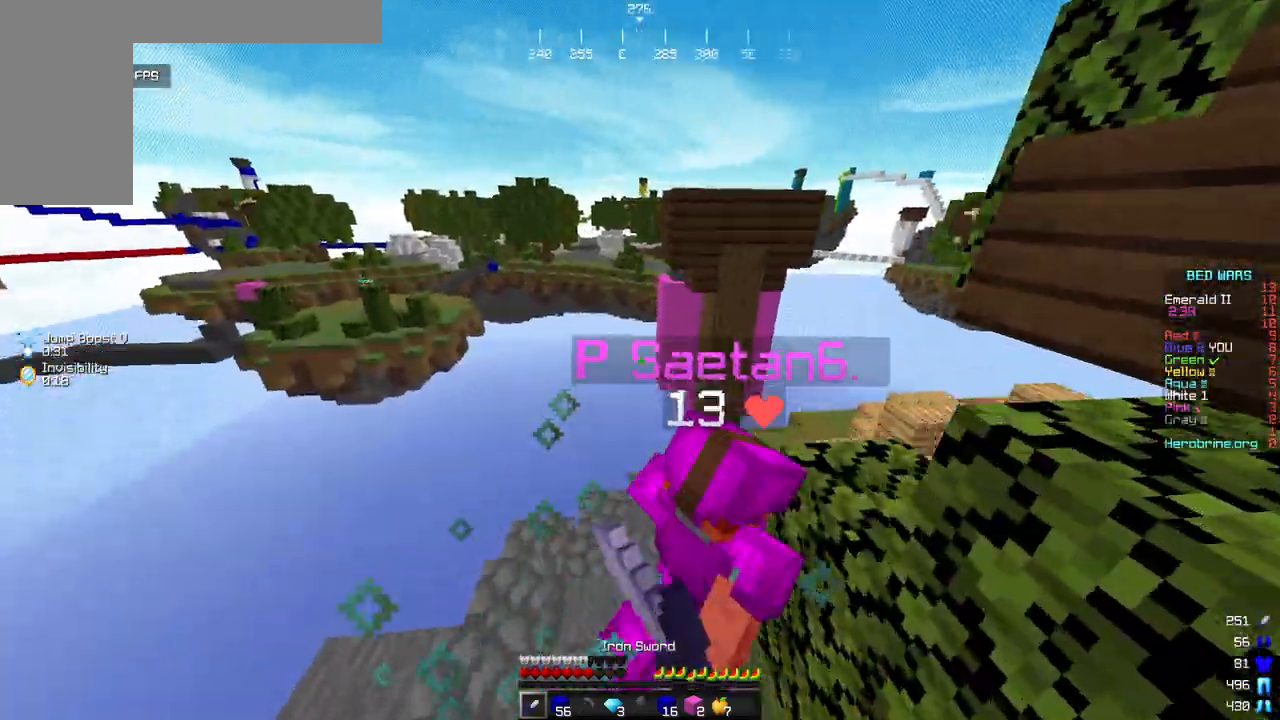
{"keys": ["w"], "mouse": ["left"], "events": [[324, "a", "down"], [477, "a", "up"]]}
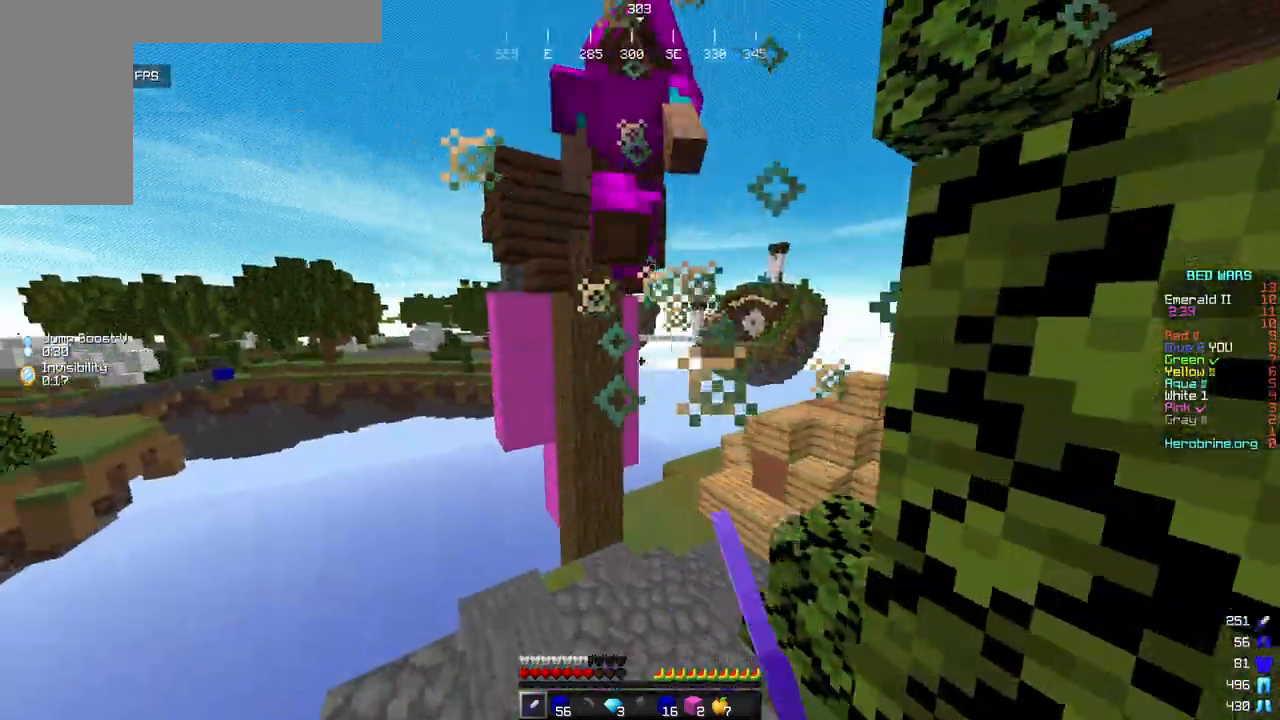
{"keys": ["w"], "mouse": ["left"], "events": []}
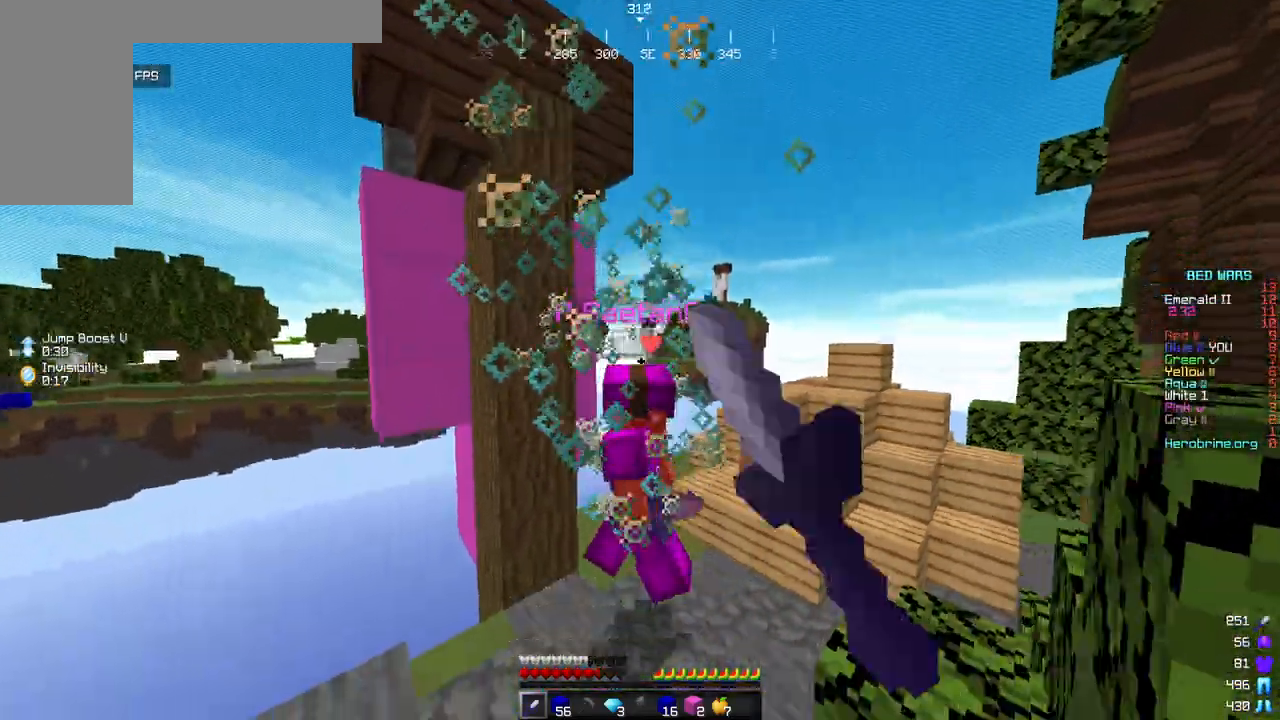
{"keys": ["w"], "mouse": ["left"], "events": [[188, "mouse_left", "up"], [341, "mouse_left", "down"]]}
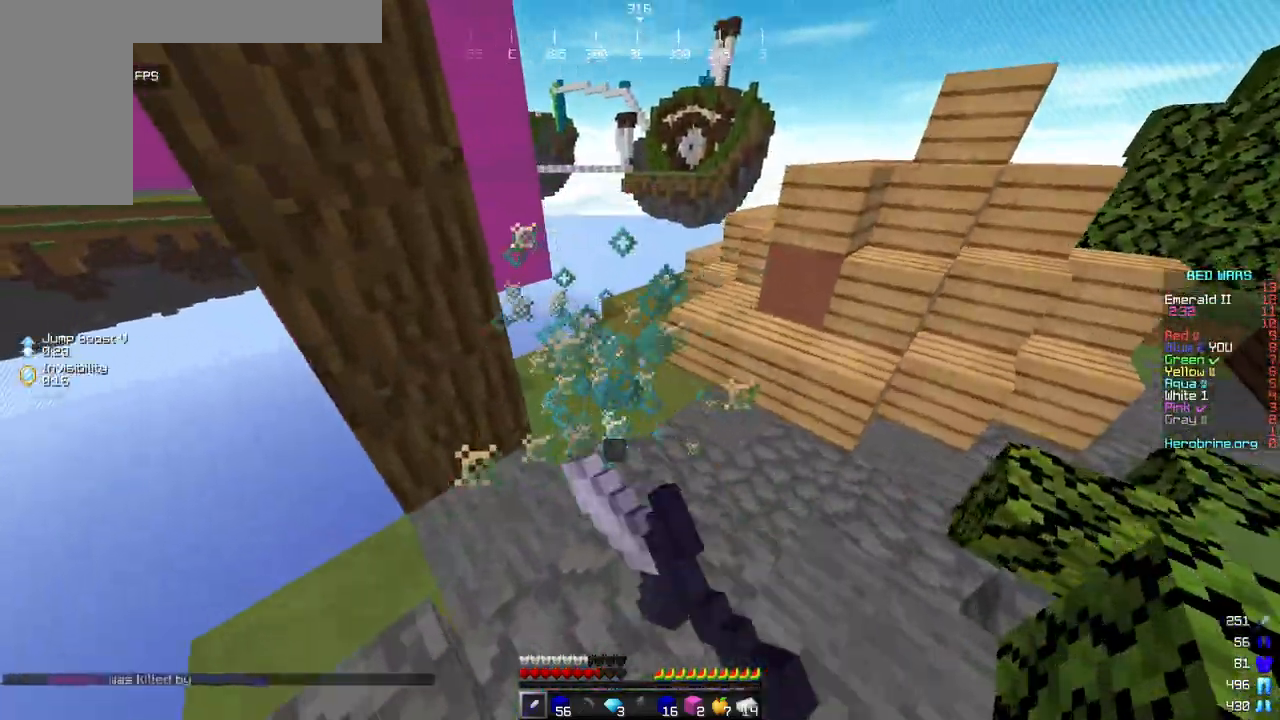
{"keys": ["w"], "mouse": [], "events": [[205, "d", "down"], [290, "d", "up"], [426, "mouse_left", "up"]]}
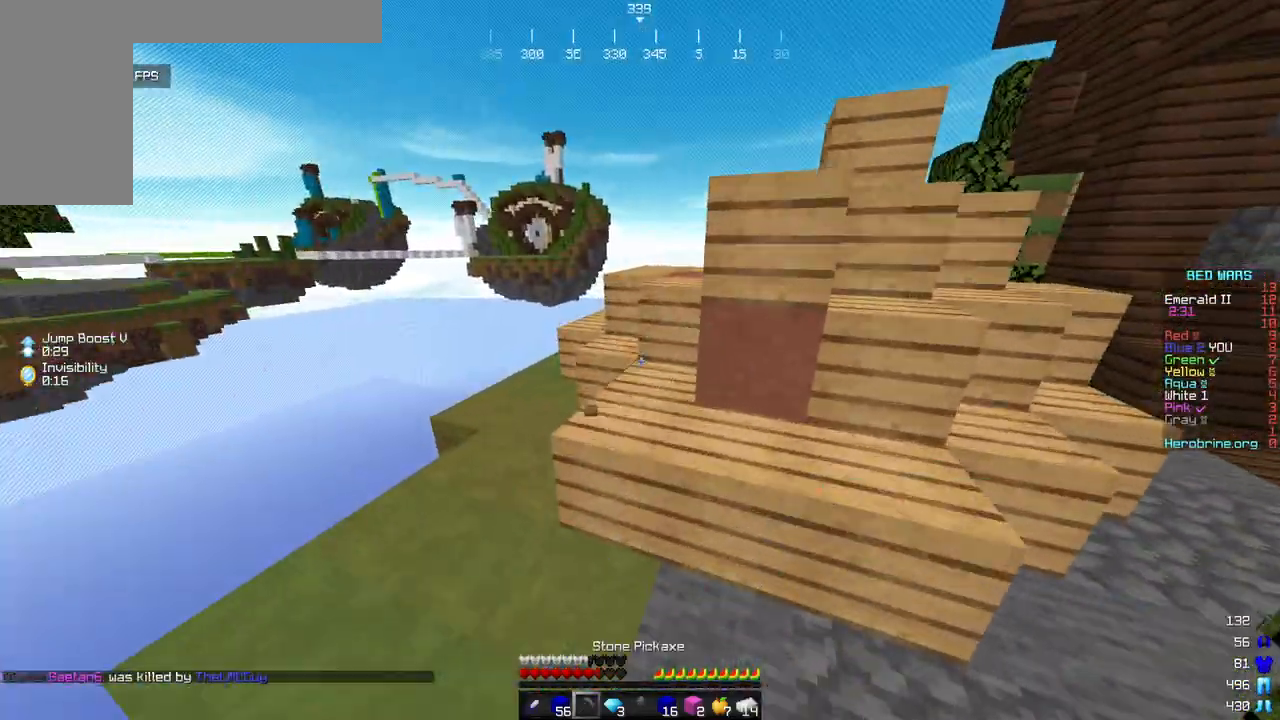
{"keys": ["a", "w"], "mouse": [], "events": [[34, "a", "down"]]}
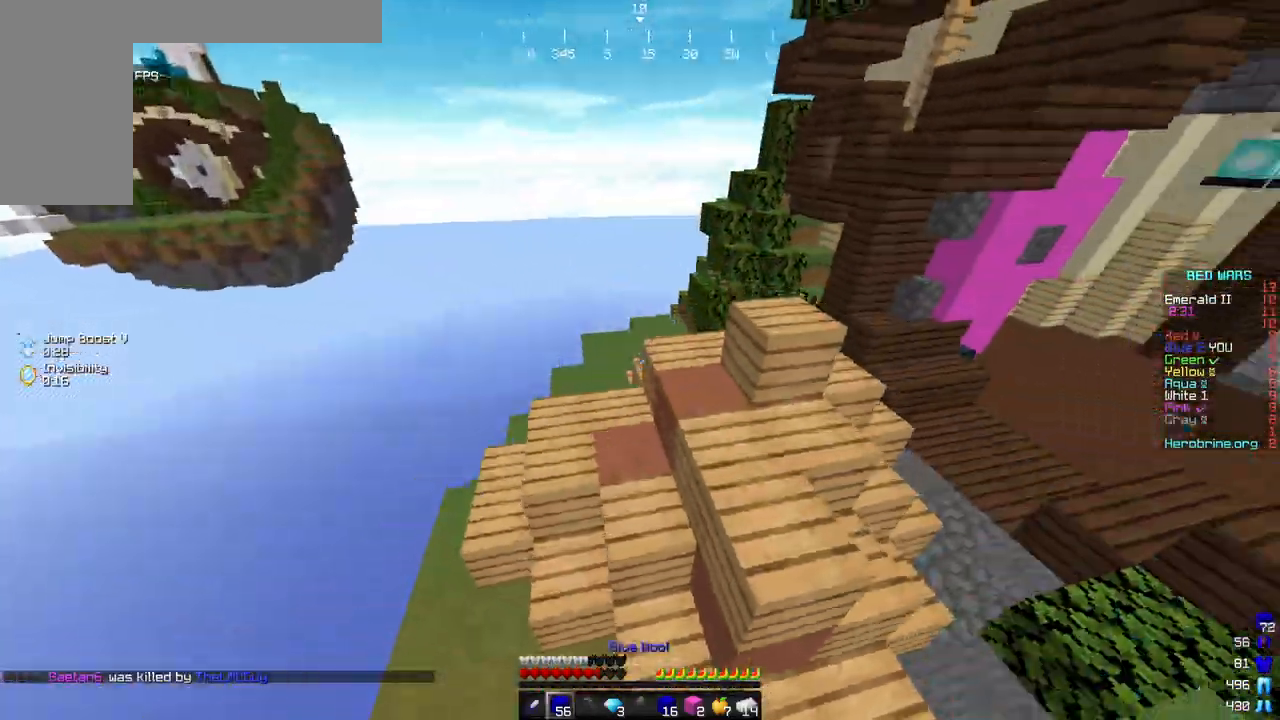
{"keys": ["a", "w"], "mouse": [], "events": []}
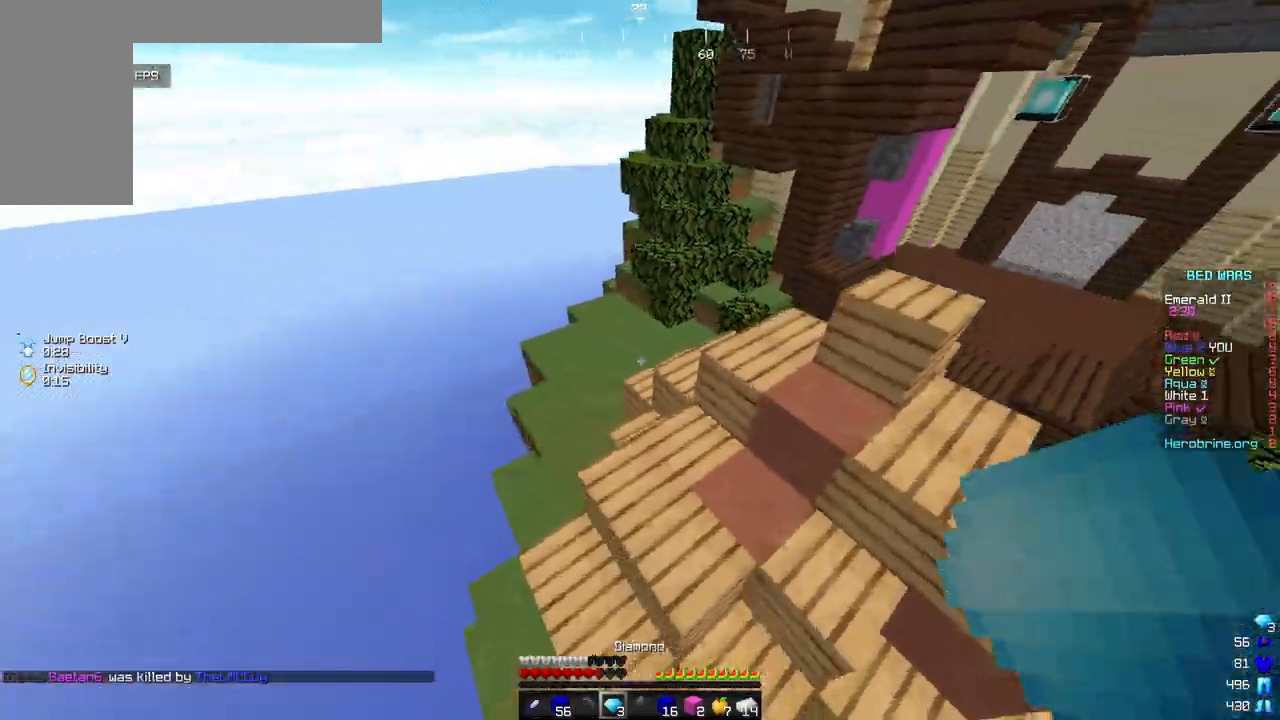
{"keys": ["d", "w"], "mouse": [], "events": [[375, "a", "up"], [494, "d", "down"]]}
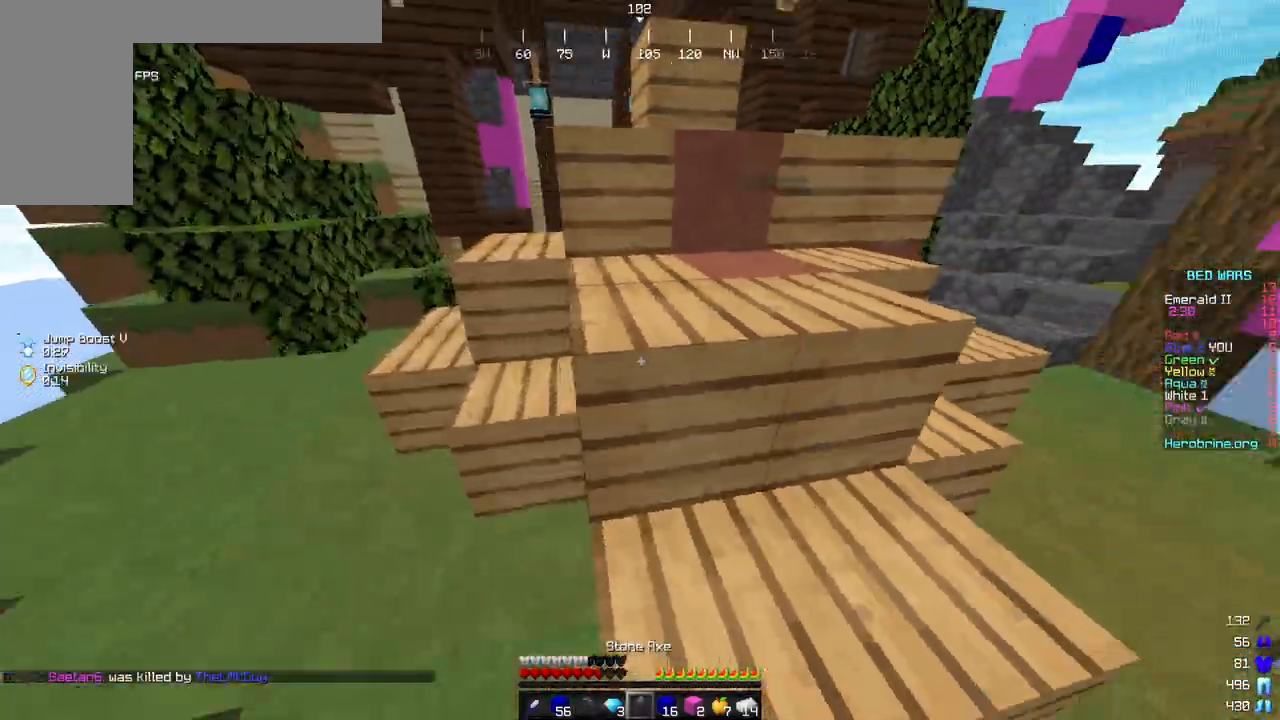
{"keys": [], "mouse": ["left"], "events": [[239, "w", "up"], [256, "d", "up"], [256, "mouse_left", "down"]]}
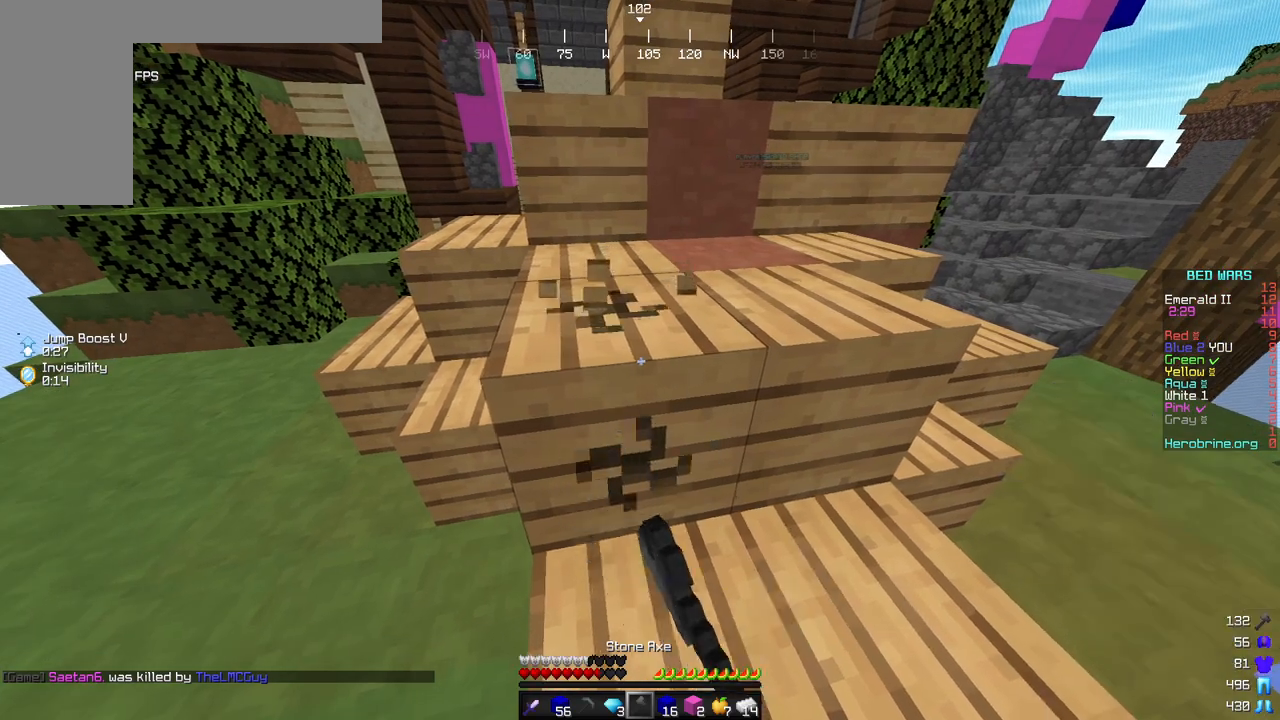
{"keys": ["w"], "mouse": ["left"], "events": [[153, "a", "down"], [239, "a", "up"], [290, "w", "down"]]}
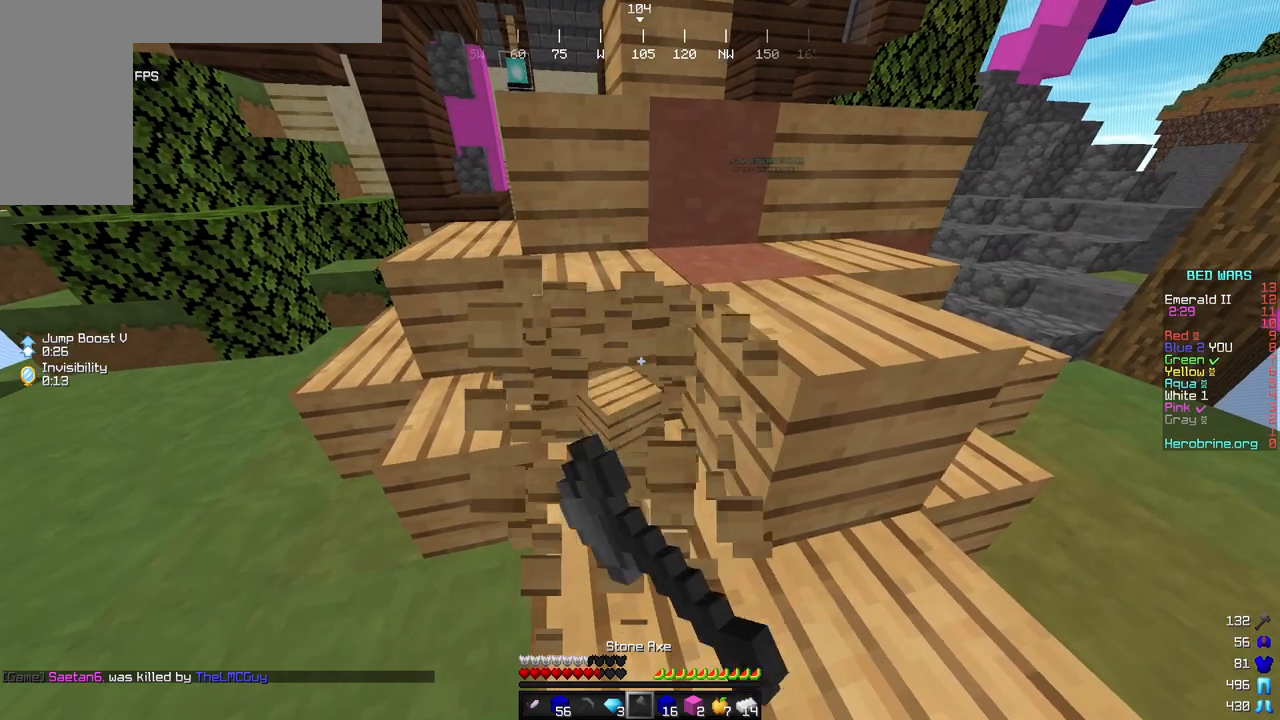
{"keys": ["w"], "mouse": ["left"], "events": [[119, "a", "down"], [222, "a", "up"]]}
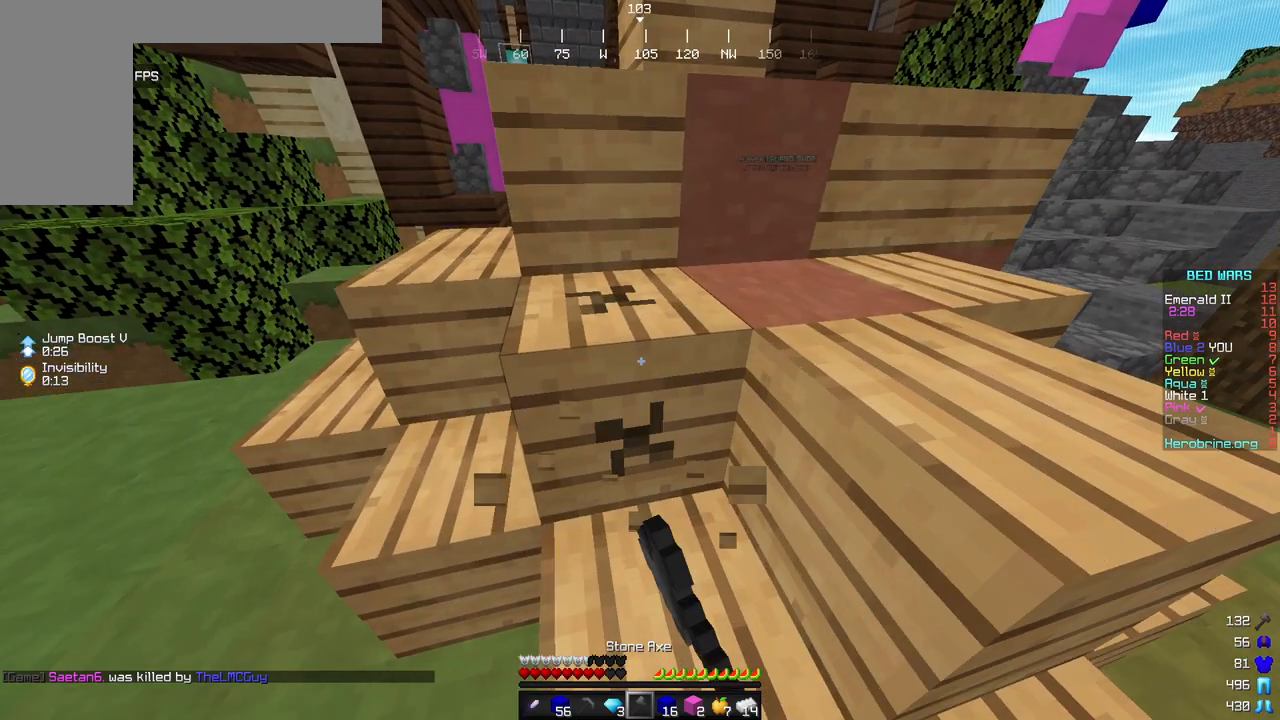
{"keys": [], "mouse": ["left"], "events": [[34, "w", "up"]]}
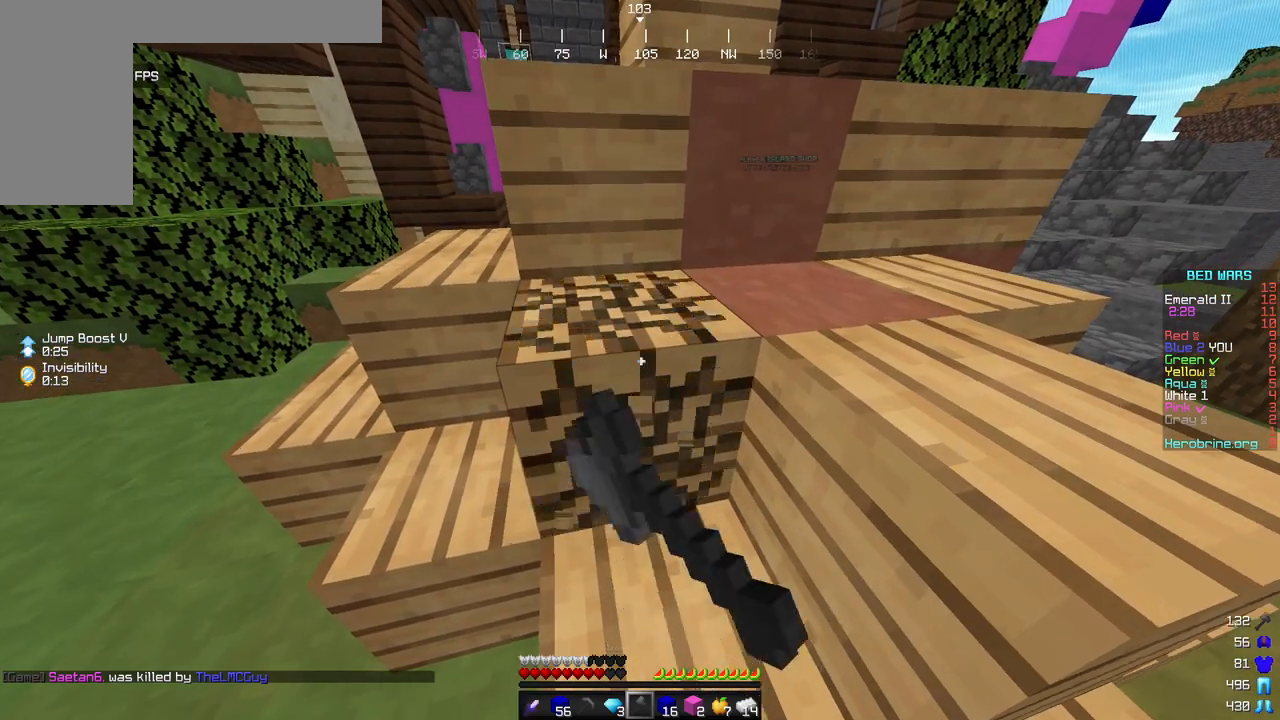
{"keys": [], "mouse": [], "events": [[51, "w", "down"], [170, "a", "down"], [290, "mouse_left", "up"], [409, "a", "up"], [494, "w", "up"]]}
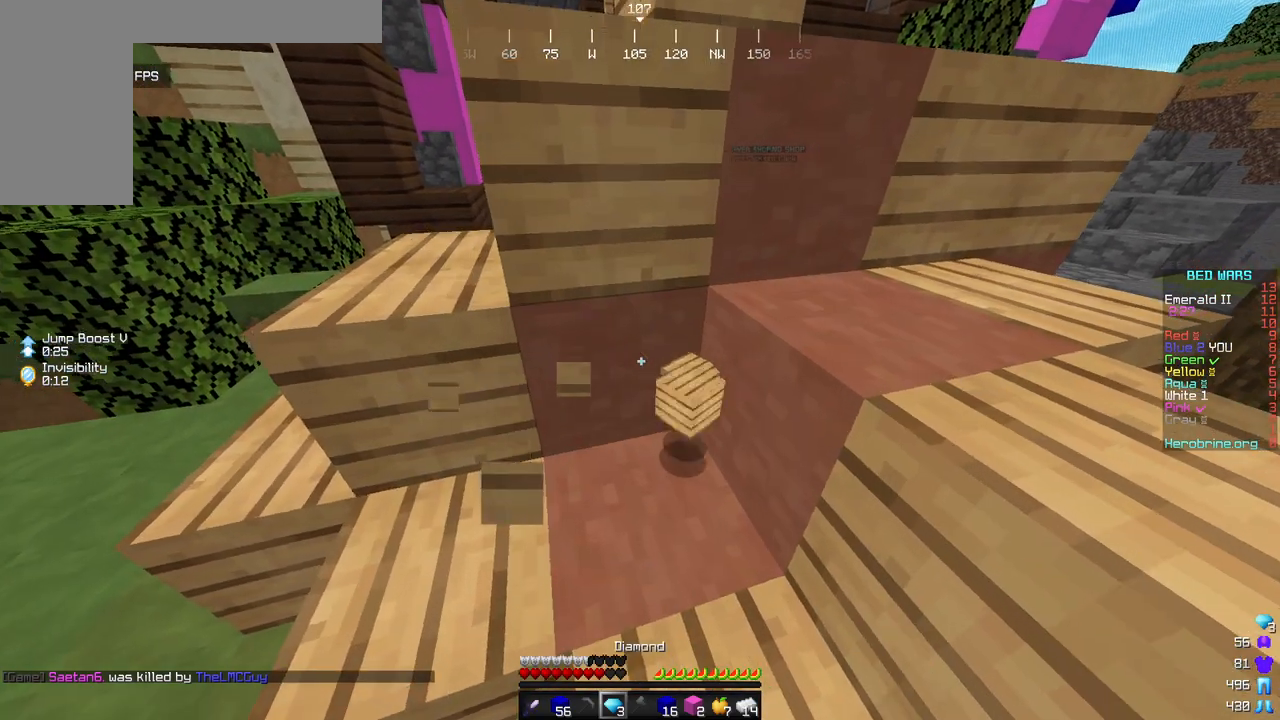
{"keys": [], "mouse": [], "events": [[85, "mouse_left", "down"], [341, "mouse_left", "up"]]}
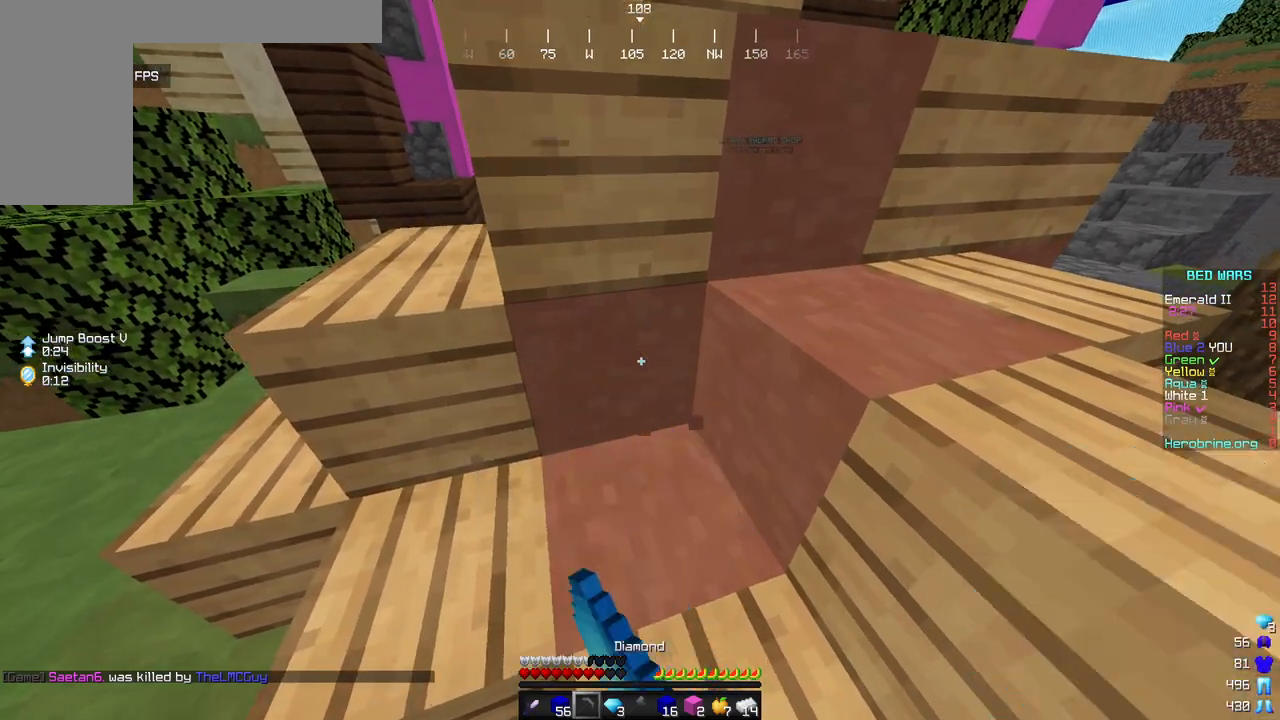
{"keys": [], "mouse": ["left"], "events": [[153, "mouse_left", "down"], [273, "w", "down"], [290, "a", "down"], [375, "a", "up"], [409, "w", "up"]]}
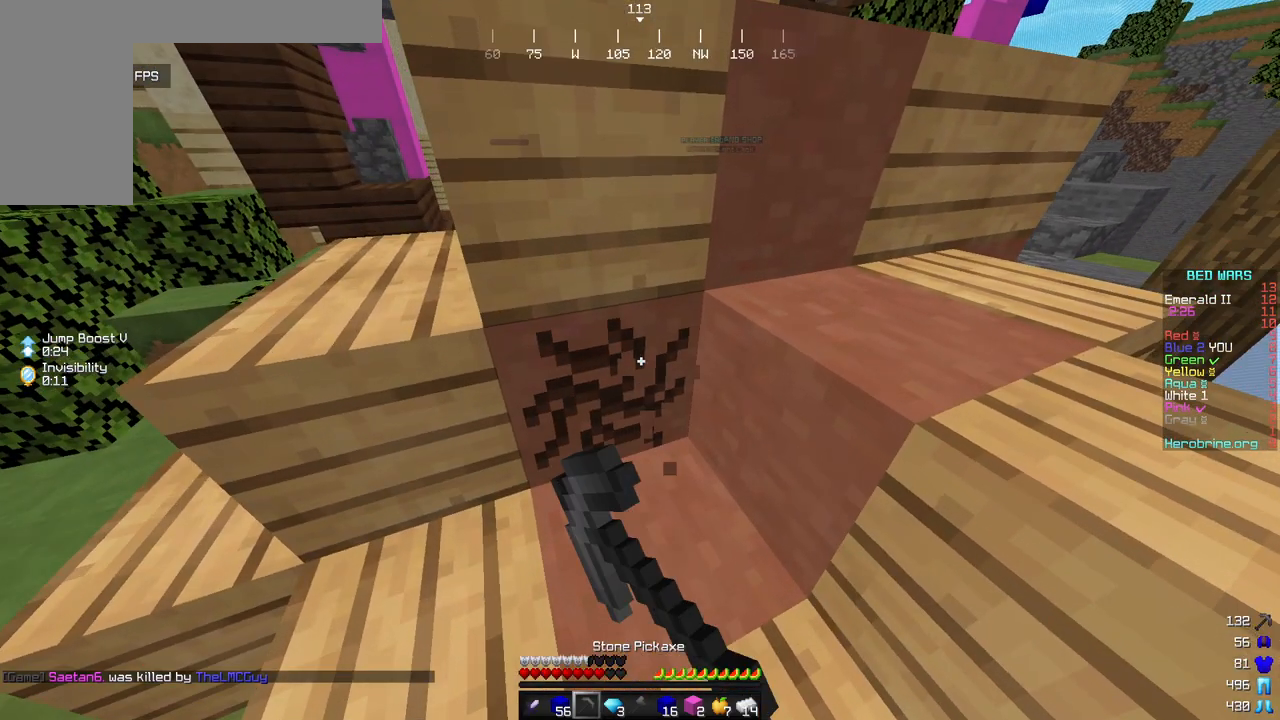
{"keys": [], "mouse": ["left"], "events": []}
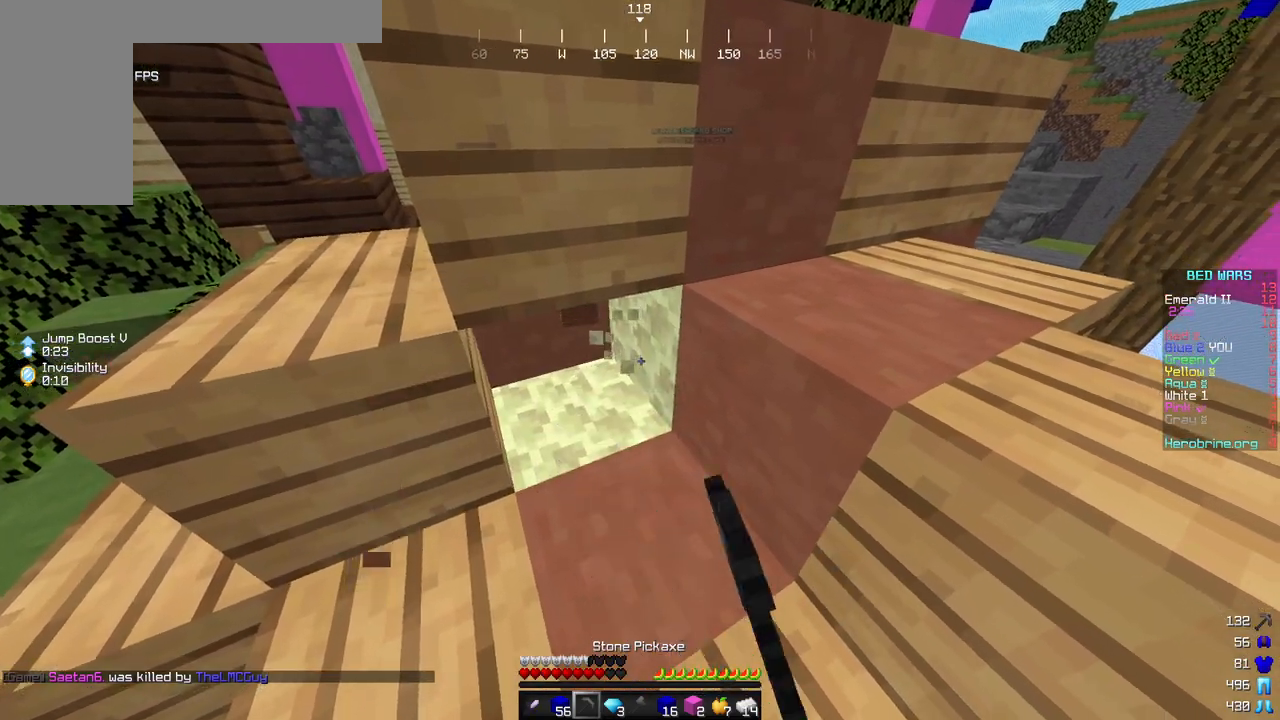
{"keys": [], "mouse": ["left"], "events": []}
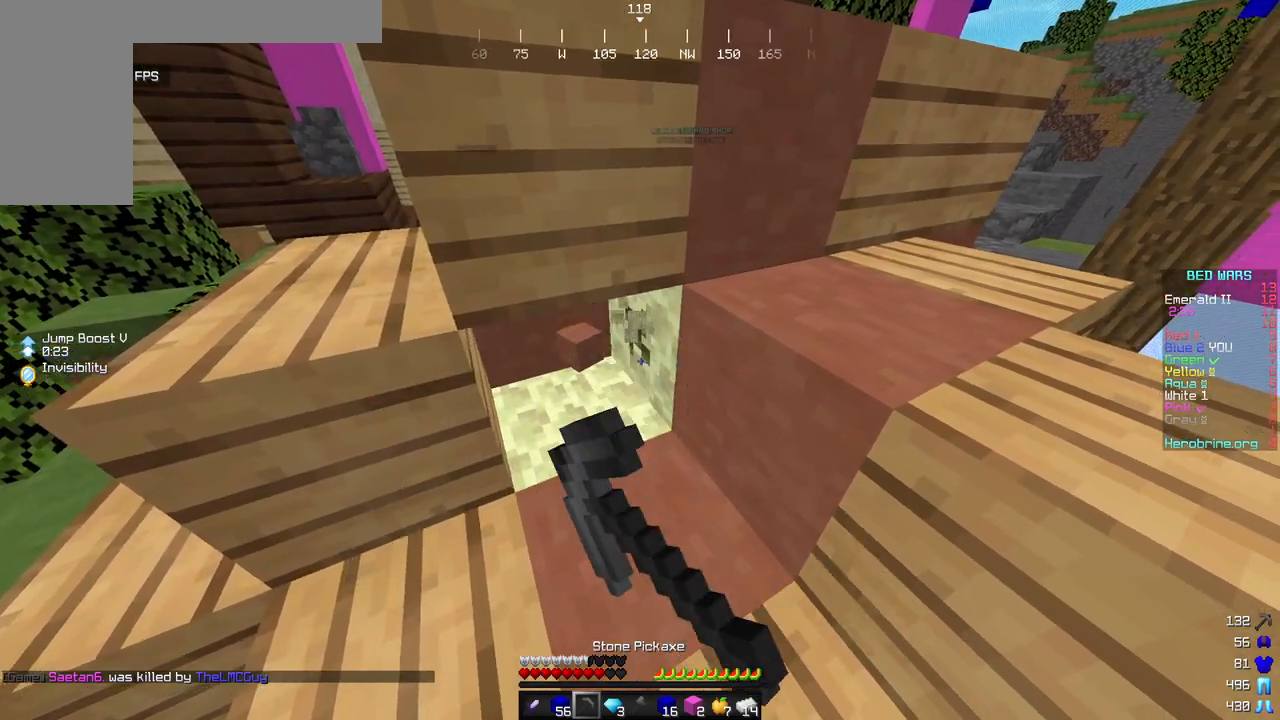
{"keys": [], "mouse": ["left"], "events": [[272, "w", "down"], [511, "w", "up"]]}
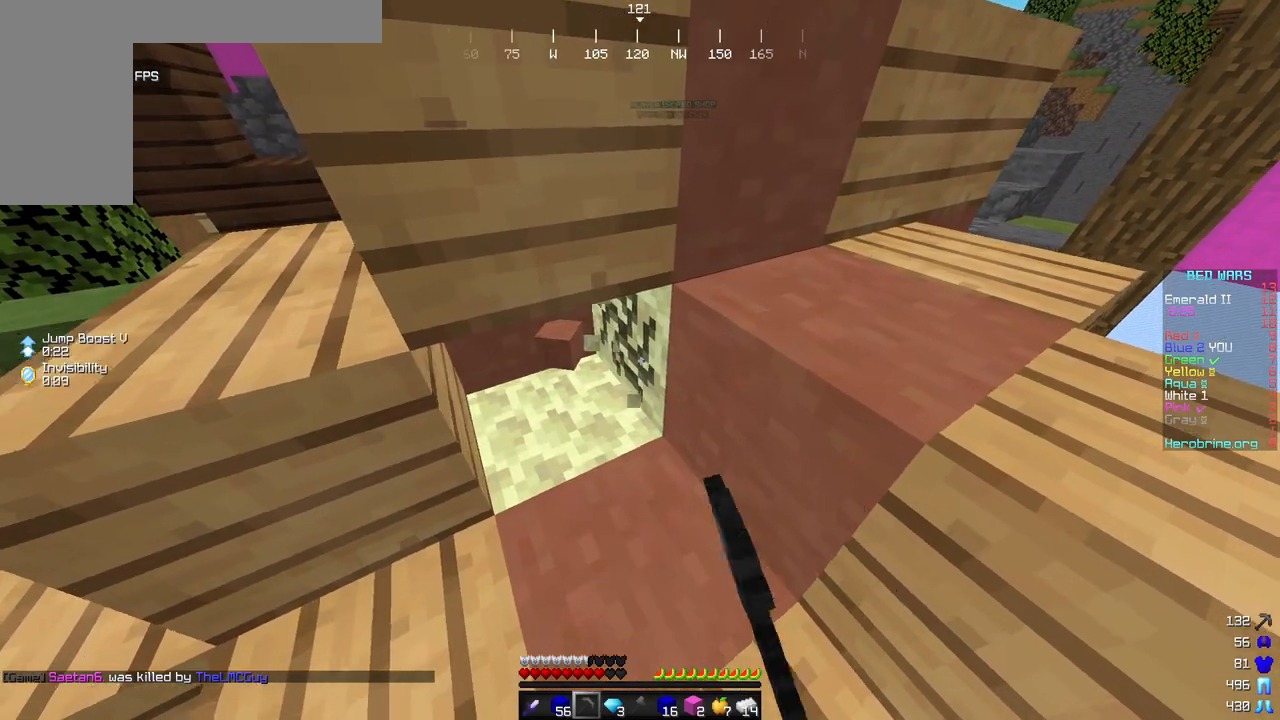
{"keys": [], "mouse": ["left"], "events": [[341, "d", "down"], [460, "d", "up"]]}
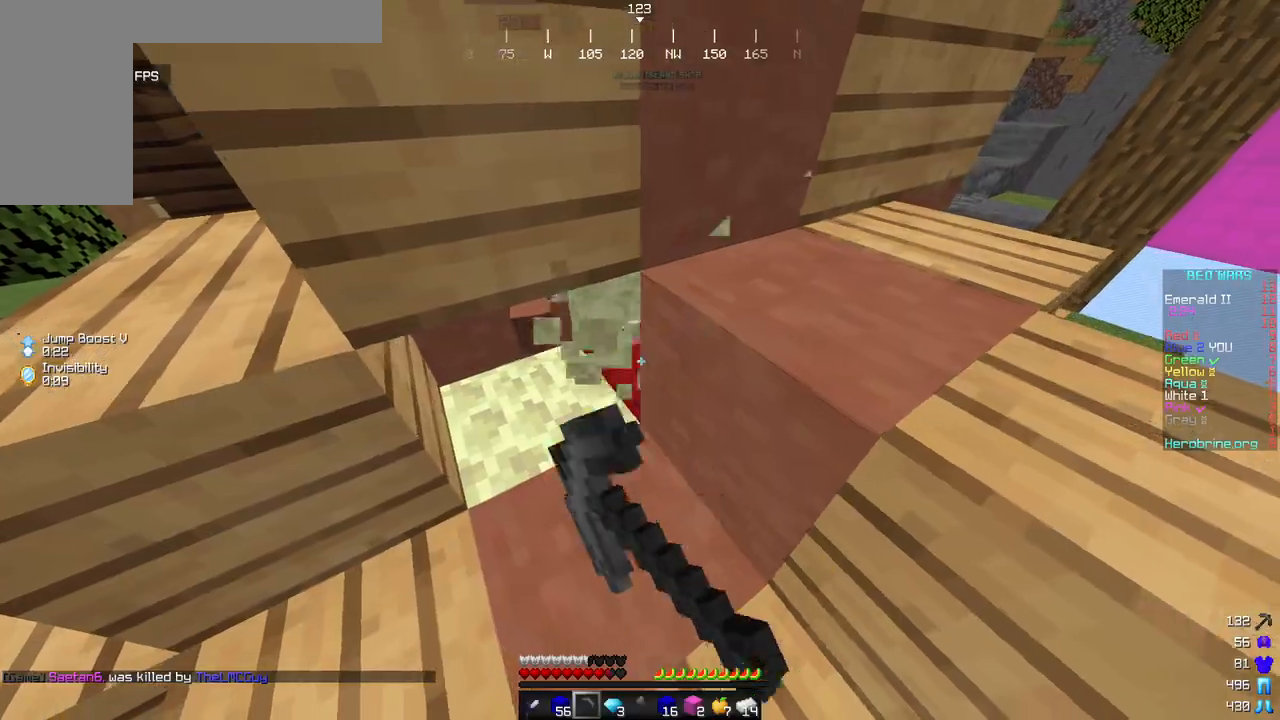
{"keys": [], "mouse": ["left"], "events": []}
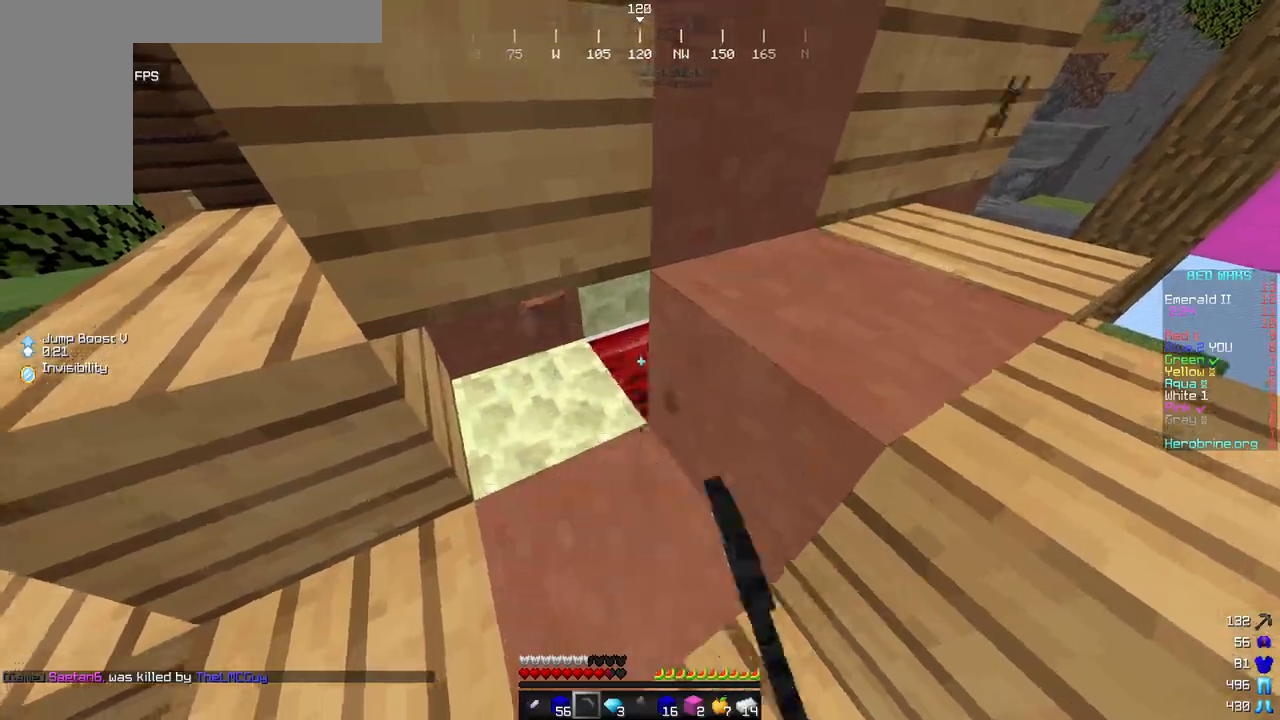
{"keys": ["a", "w"], "mouse": [], "events": [[358, "w", "down"], [426, "a", "down"], [460, "mouse_left", "up"]]}
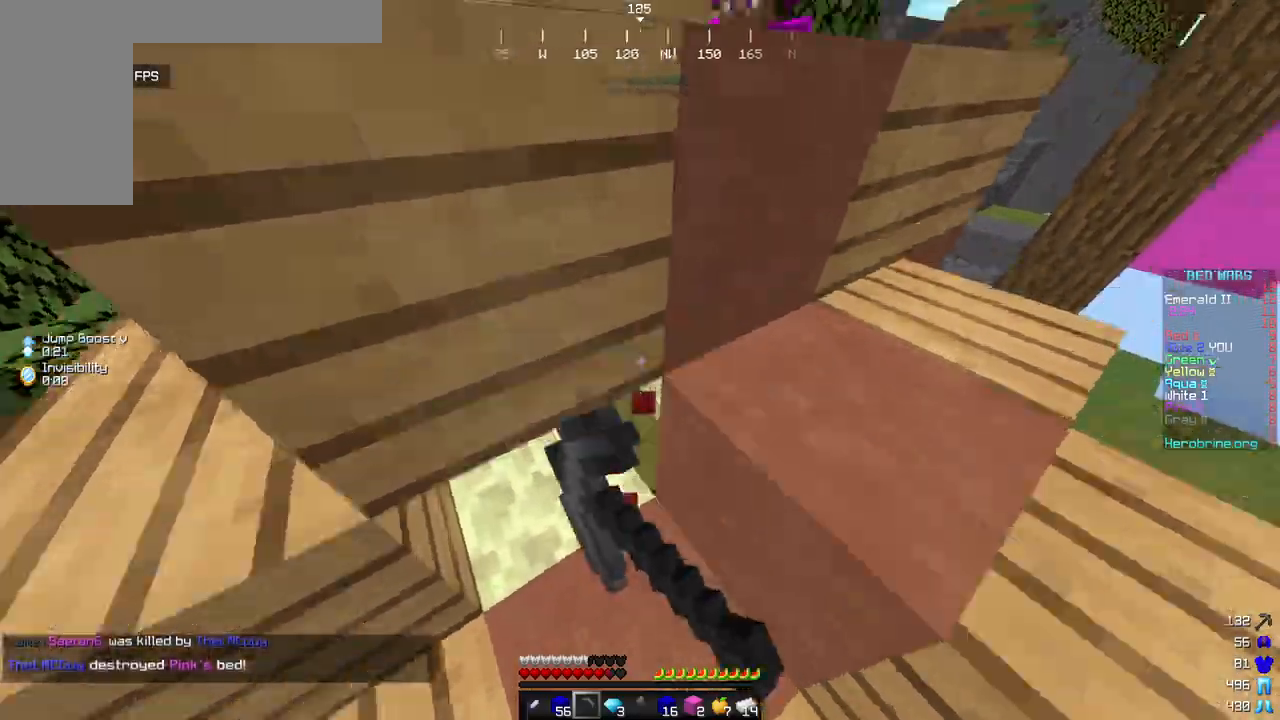
{"keys": ["w"], "mouse": [], "events": [[153, "a", "up"]]}
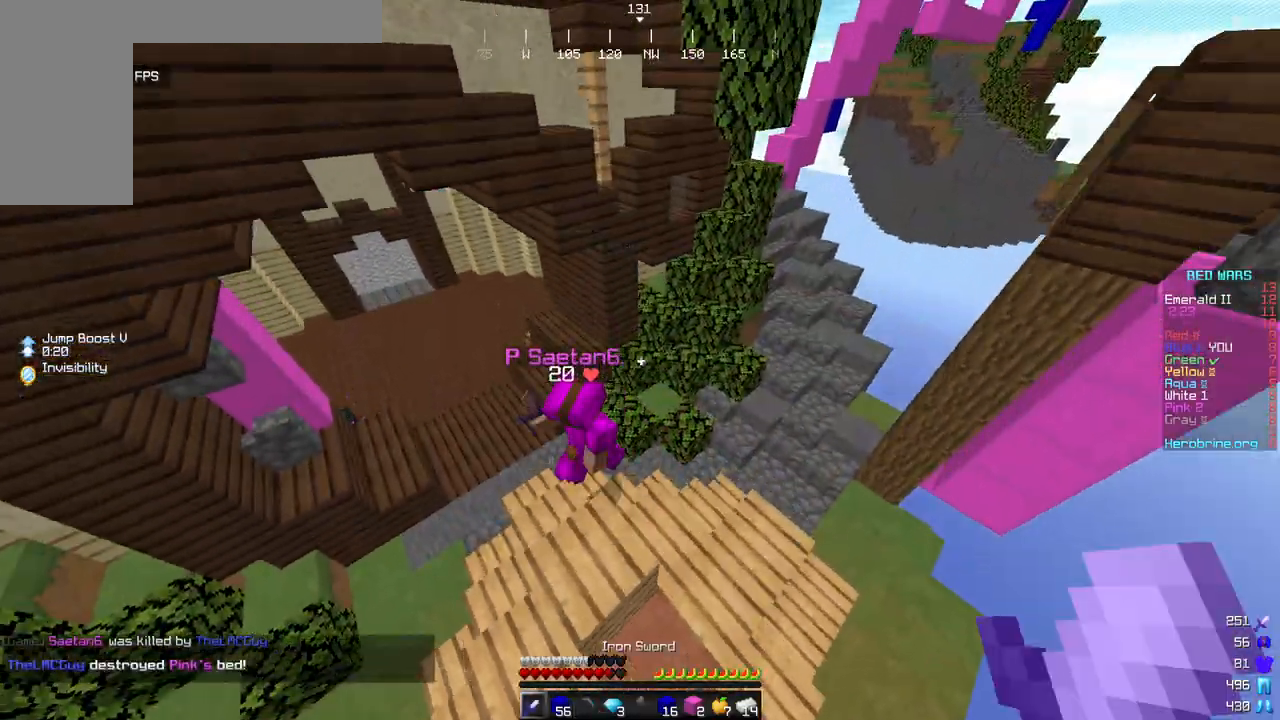
{"keys": ["w"], "mouse": ["left"], "events": [[136, "mouse_left", "down"]]}
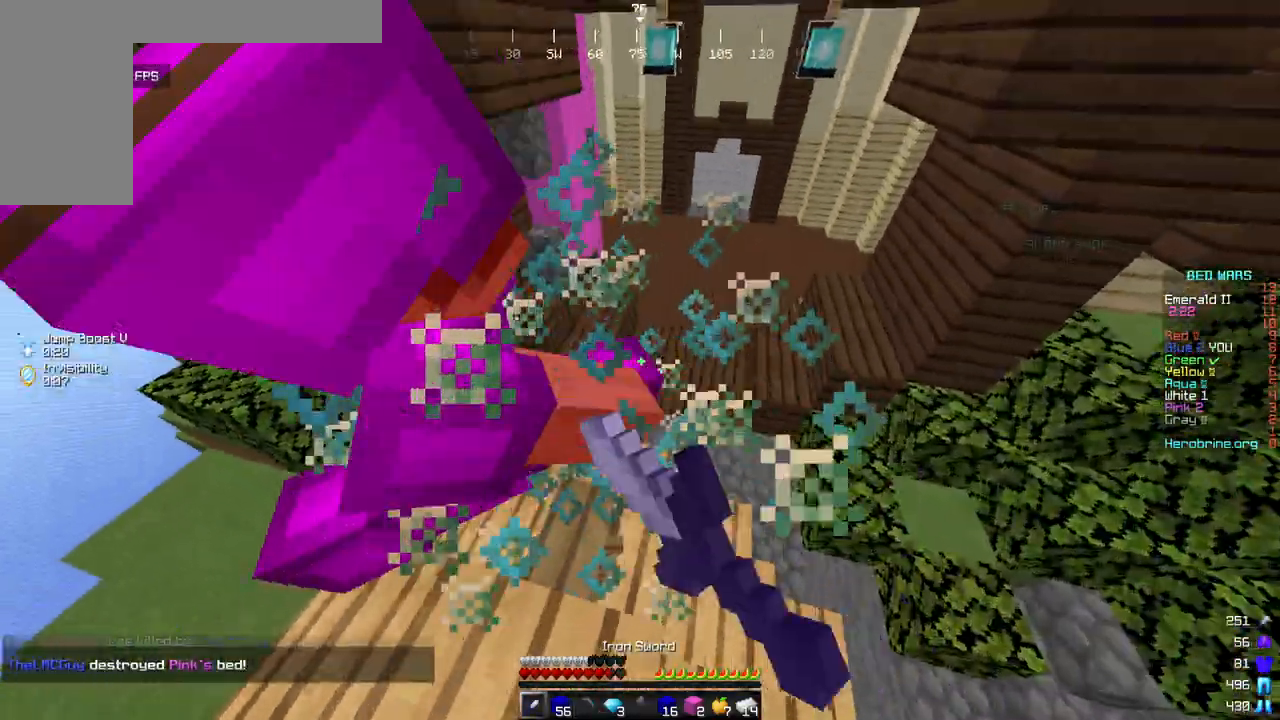
{"keys": ["w"], "mouse": ["left"], "events": [[289, "a", "down"], [460, "a", "up"]]}
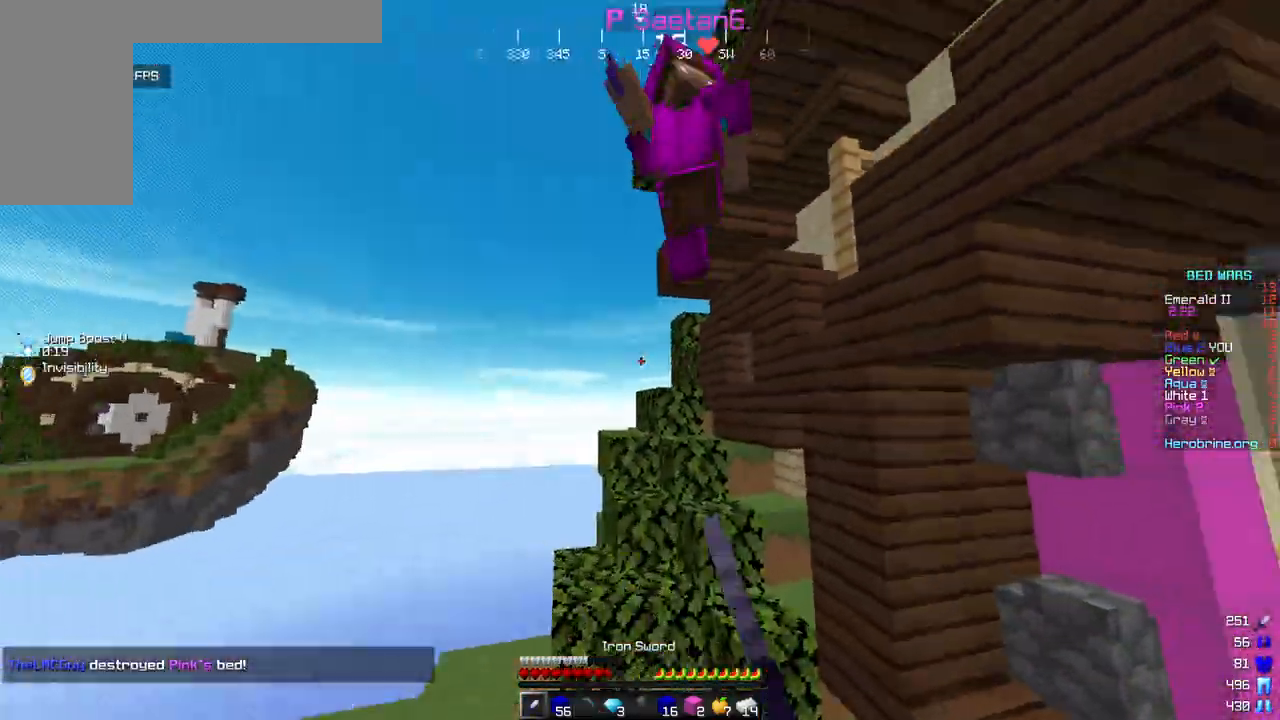
{"keys": ["w"], "mouse": ["left"], "events": []}
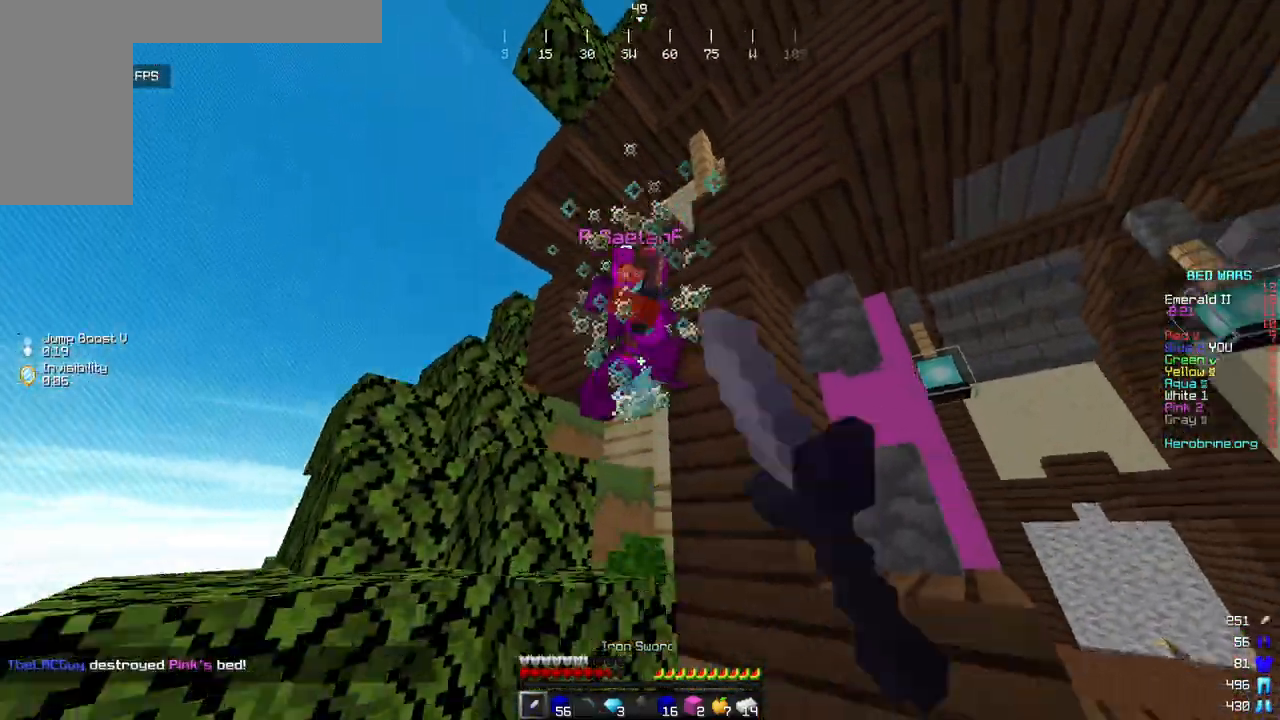
{"keys": ["w"], "mouse": ["left"], "events": [[153, "a", "down"], [323, "a", "up"]]}
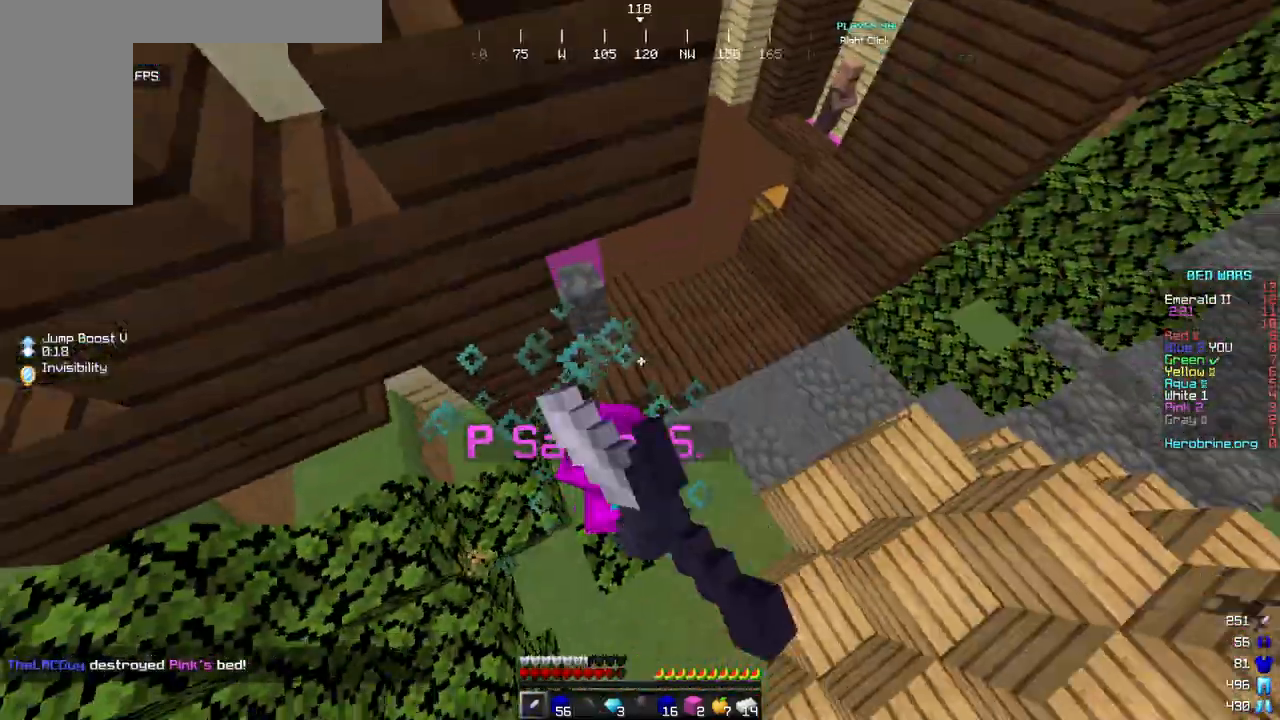
{"keys": ["d", "w"], "mouse": ["left"], "events": [[17, "w", "up"], [51, "d", "down"], [221, "w", "down"]]}
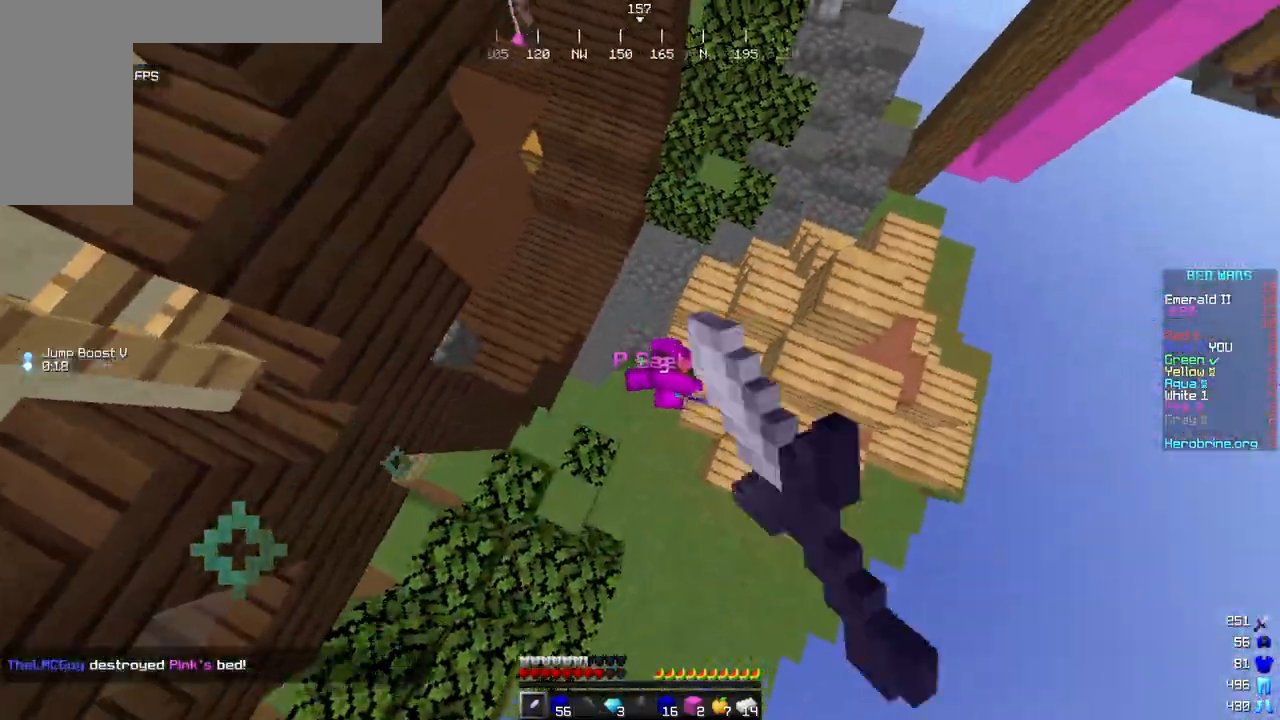
{"keys": ["a", "w"], "mouse": [], "events": [[272, "w", "up"], [409, "w", "down"], [460, "d", "up"], [477, "a", "down"], [477, "mouse_left", "up"]]}
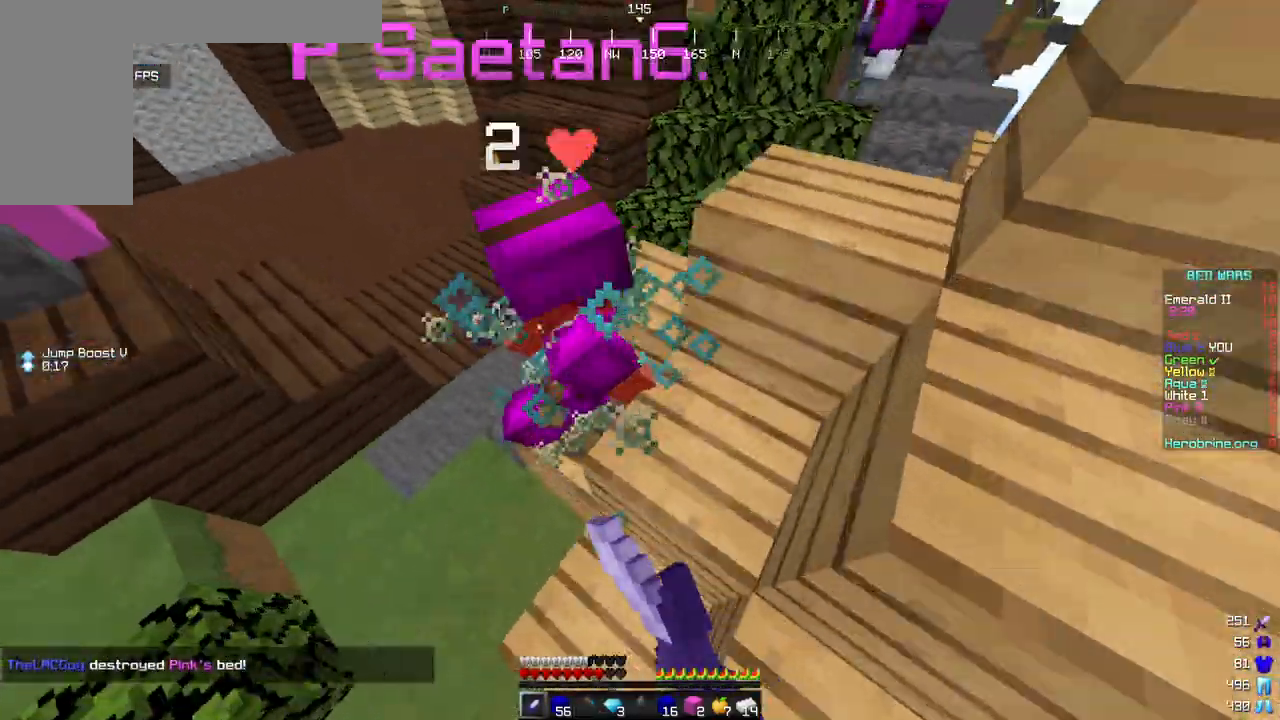
{"keys": ["w"], "mouse": ["left"], "events": [[68, "mouse_left", "down"], [426, "a", "up"]]}